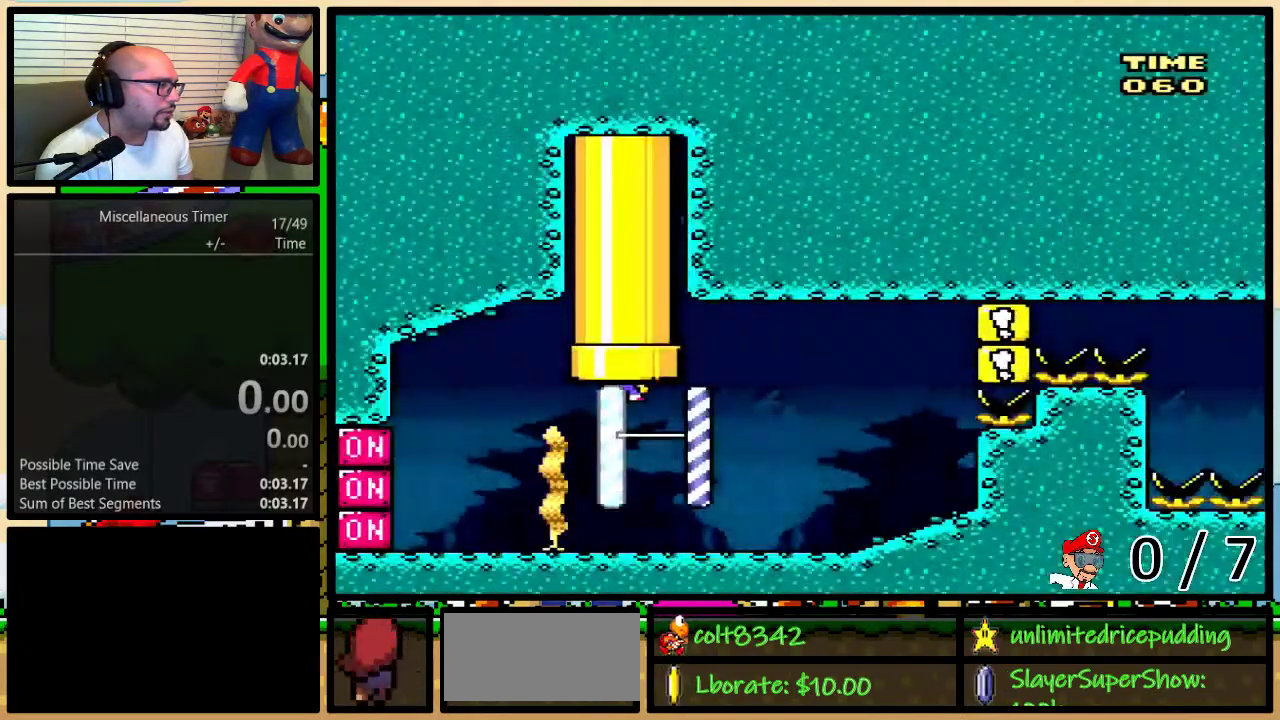
Gameplay with a controller (Nintendo layout); each line is a JSON object with the inputs held at the frame after it. "events" lists button and stick changes between this image and that frame as [ms after this image, input, new state], when the widget could be followed in between. Not read: L3 R3 SELECT.
{"buttons": ["B", "Y", "DPAD_UP", "DPAD_RIGHT"], "events": [[250, "R1", "down"], [350, "DPAD_LEFT", "down"], [350, "DPAD_RIGHT", "up"], [383, "R1", "up"], [383, "Y", "up"], [417, "DPAD_LEFT", "up"], [417, "DPAD_UP", "down"], [433, "DPAD_RIGHT", "down"], [467, "B", "down"], [500, "Y", "down"]]}
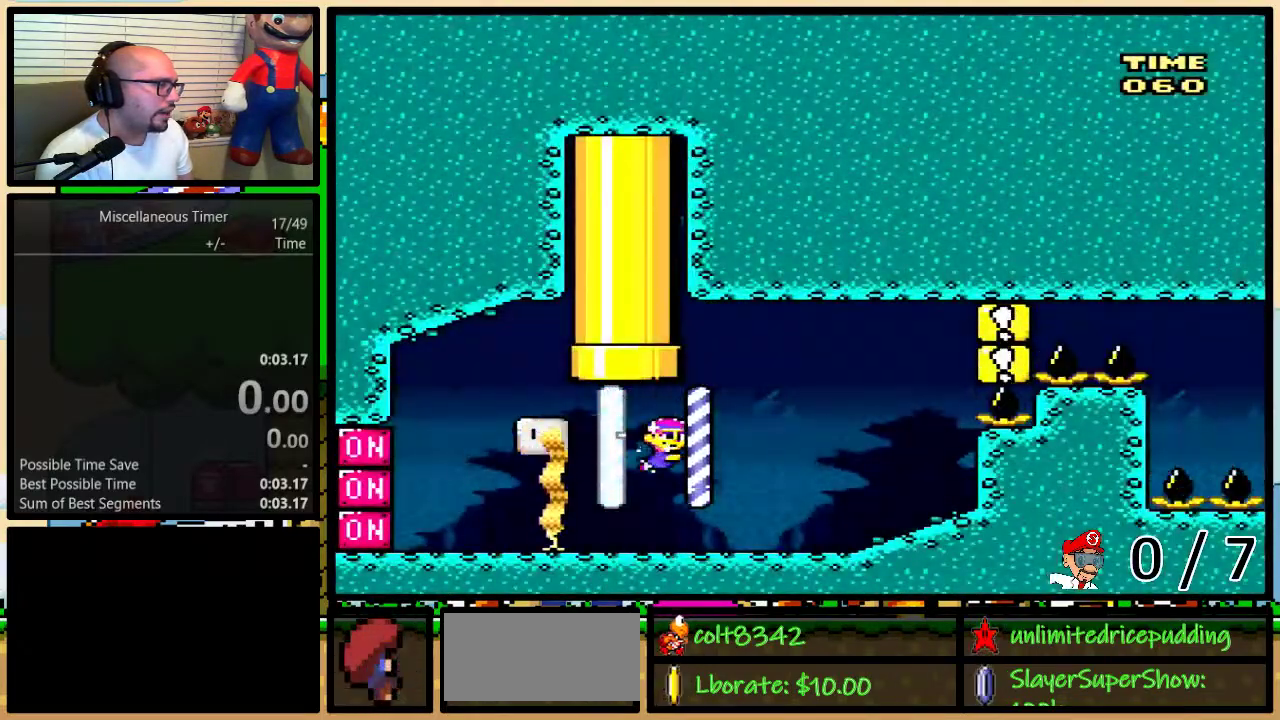
{"buttons": ["Y", "R1", "DPAD_UP", "DPAD_RIGHT"], "events": [[33, "R1", "down"], [100, "B", "up"]]}
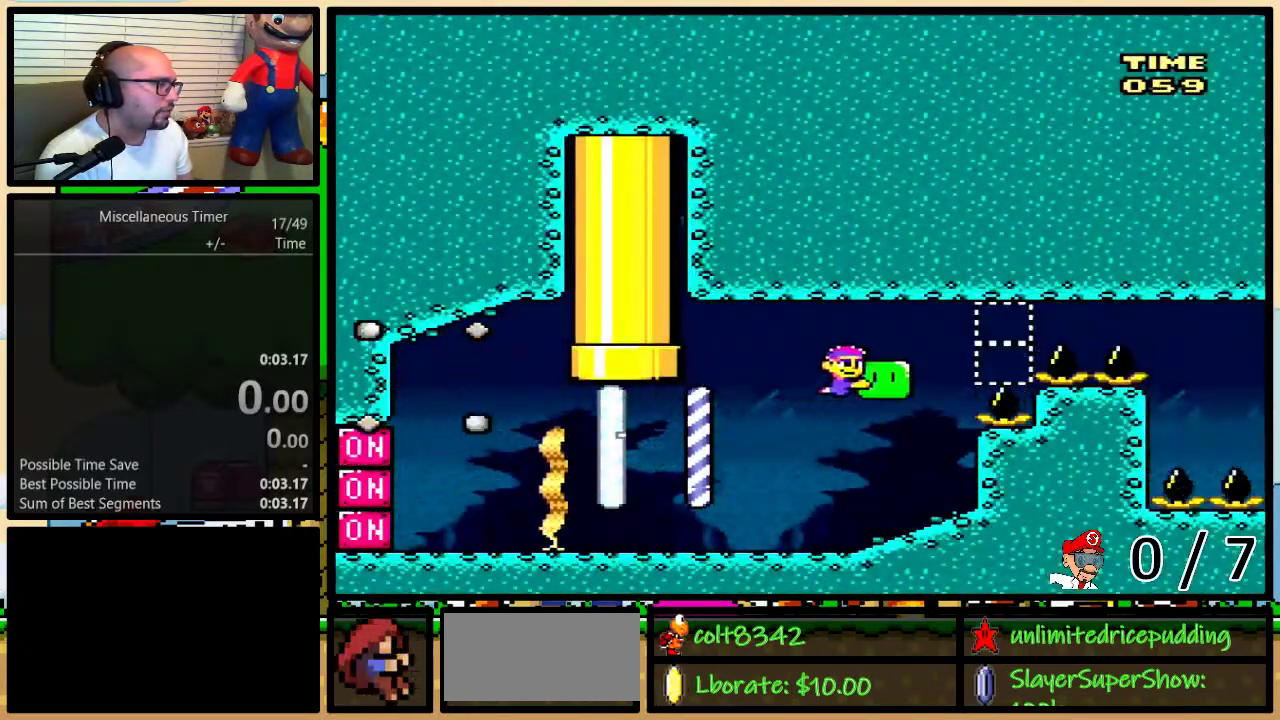
{"buttons": ["Y", "R1", "DPAD_RIGHT"], "events": [[117, "DPAD_UP", "up"]]}
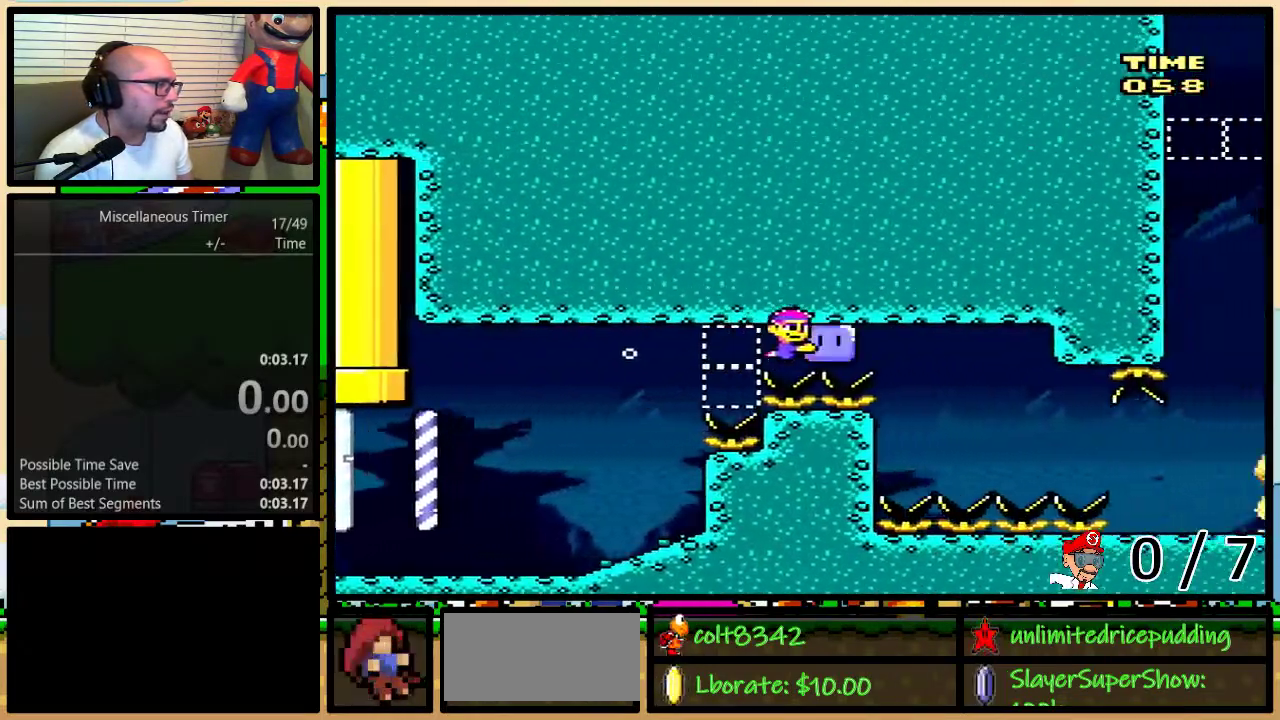
{"buttons": ["Y", "R1", "DPAD_DOWN"], "events": [[233, "DPAD_DOWN", "down"], [233, "DPAD_RIGHT", "up"], [300, "DPAD_LEFT", "down"], [400, "DPAD_LEFT", "up"]]}
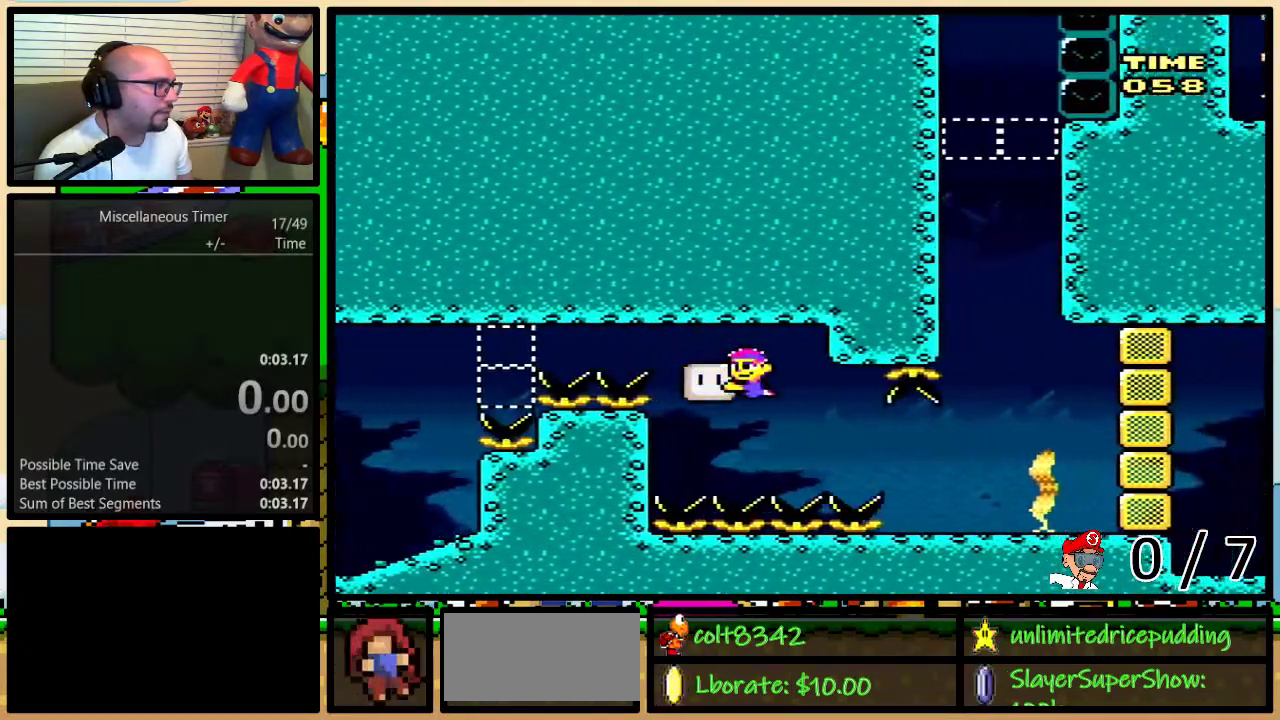
{"buttons": ["Y", "R1", "DPAD_RIGHT"], "events": [[33, "DPAD_RIGHT", "down"], [167, "DPAD_DOWN", "up"]]}
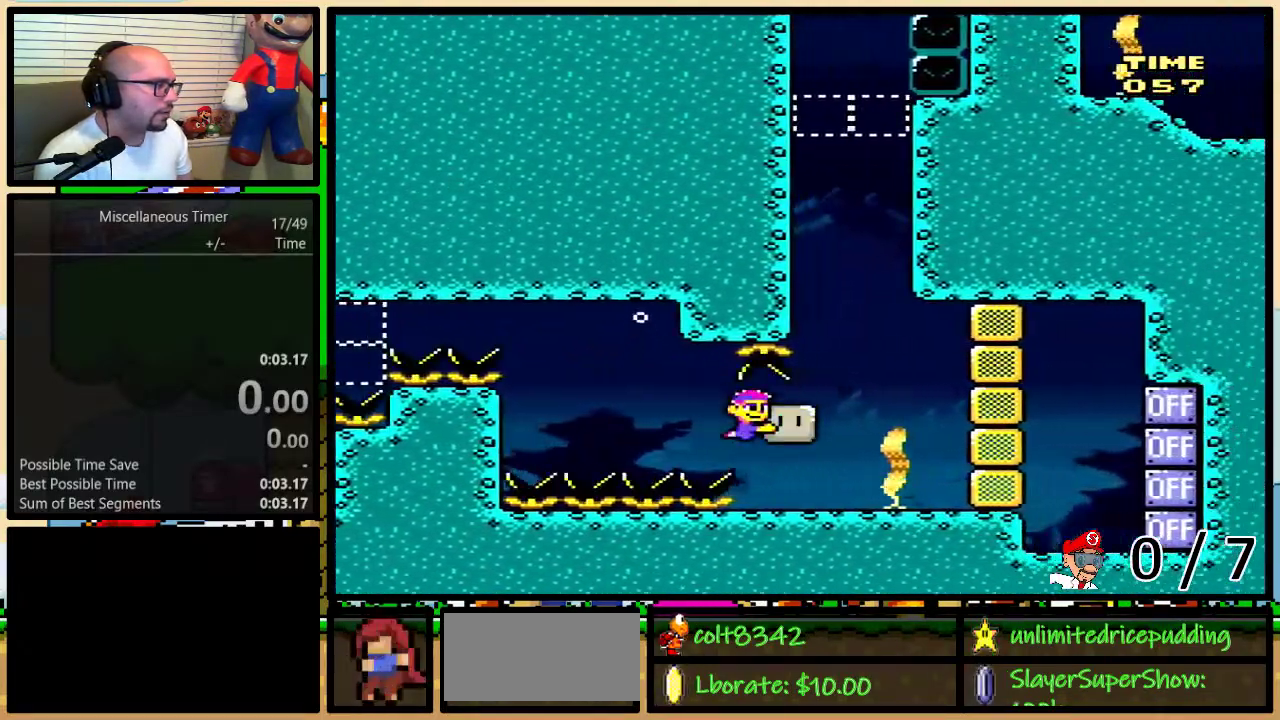
{"buttons": ["B", "DPAD_UP"], "events": [[33, "DPAD_RIGHT", "up"], [67, "R1", "up"], [67, "Y", "up"], [133, "DPAD_LEFT", "down"], [133, "DPAD_UP", "down"], [283, "B", "down"], [400, "B", "up"], [467, "B", "down"], [467, "DPAD_LEFT", "up"]]}
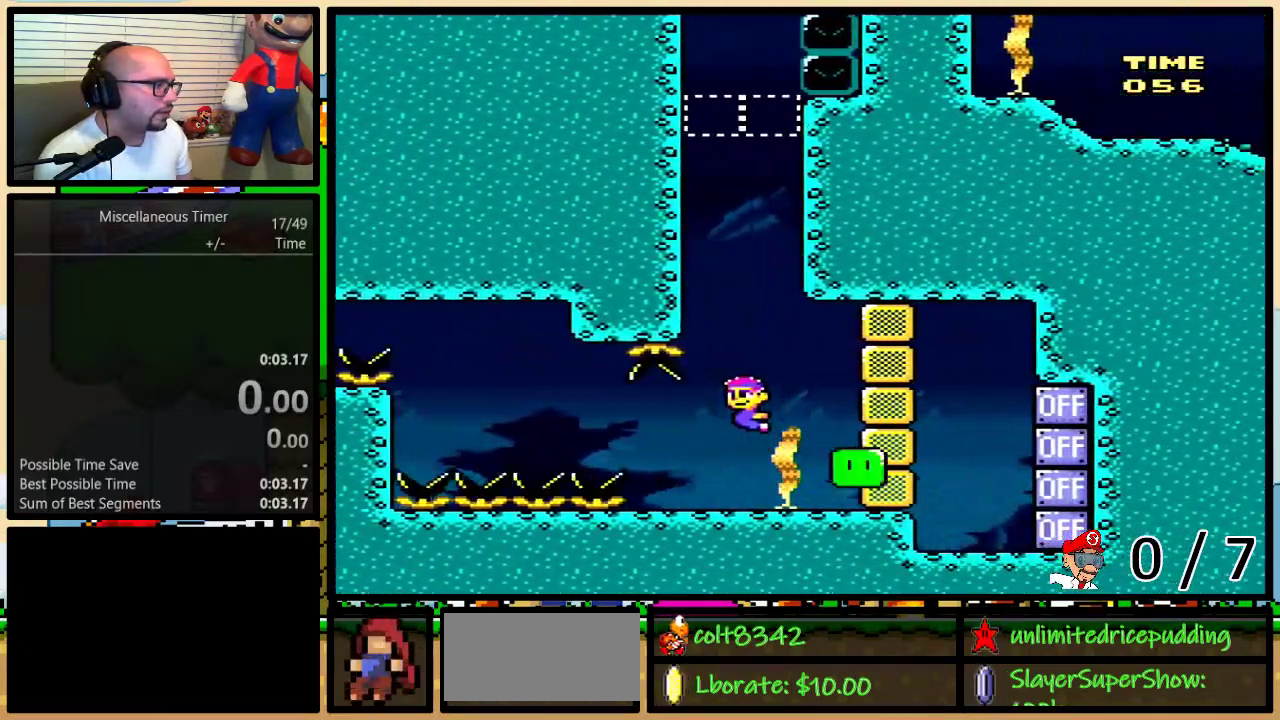
{"buttons": ["Y"], "events": [[100, "B", "up"], [217, "DPAD_UP", "up"], [300, "L1", "down"], [300, "Y", "down"], [433, "L1", "up"]]}
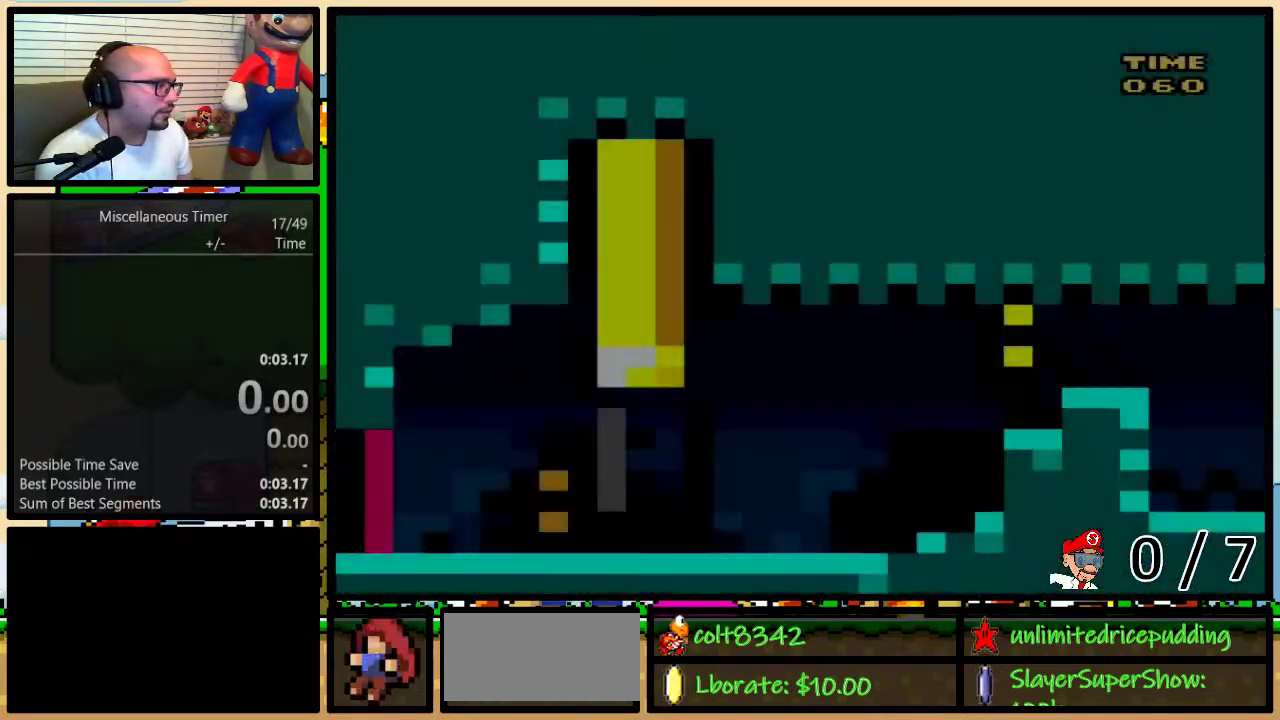
{"buttons": ["Y", "DPAD_RIGHT"], "events": [[33, "DPAD_RIGHT", "down"]]}
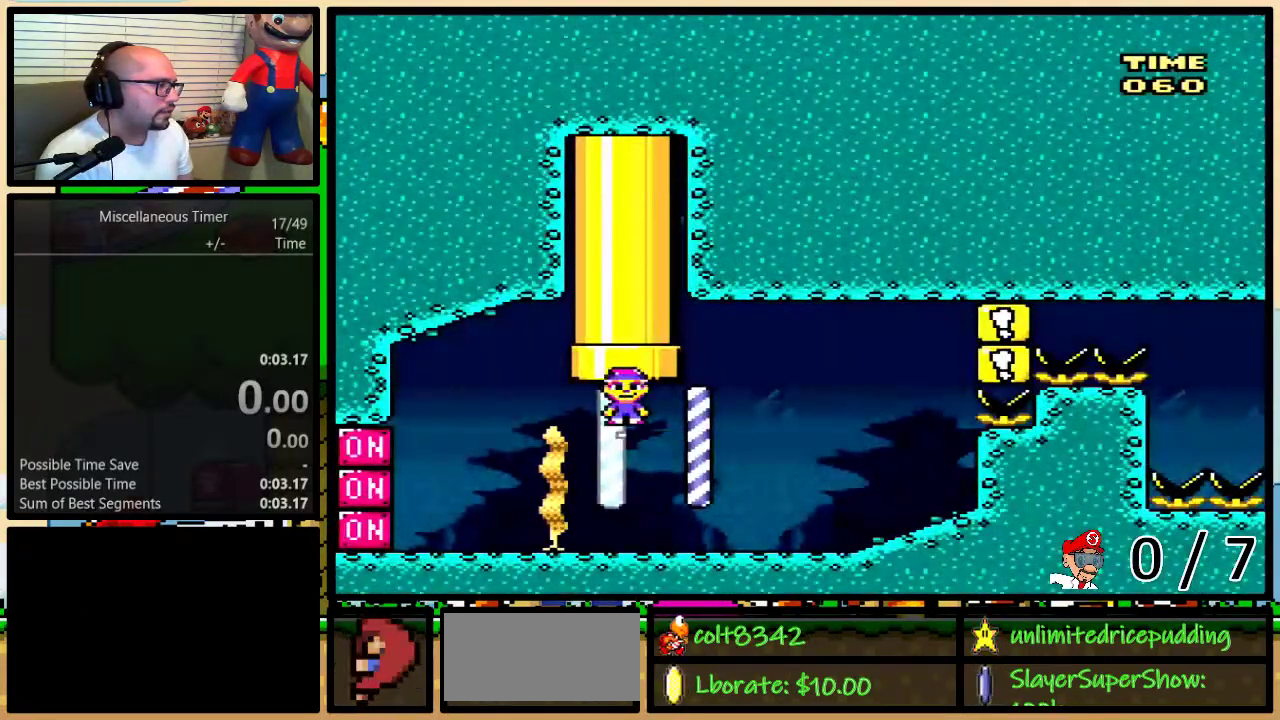
{"buttons": ["Y", "R1", "DPAD_UP", "DPAD_RIGHT"], "events": [[67, "R1", "down"], [183, "DPAD_LEFT", "down"], [183, "DPAD_RIGHT", "up"], [183, "Y", "up"], [217, "R1", "up"], [250, "DPAD_LEFT", "up"], [250, "DPAD_UP", "down"], [283, "B", "down"], [283, "DPAD_RIGHT", "down"], [283, "R1", "down"], [317, "Y", "down"], [367, "B", "up"]]}
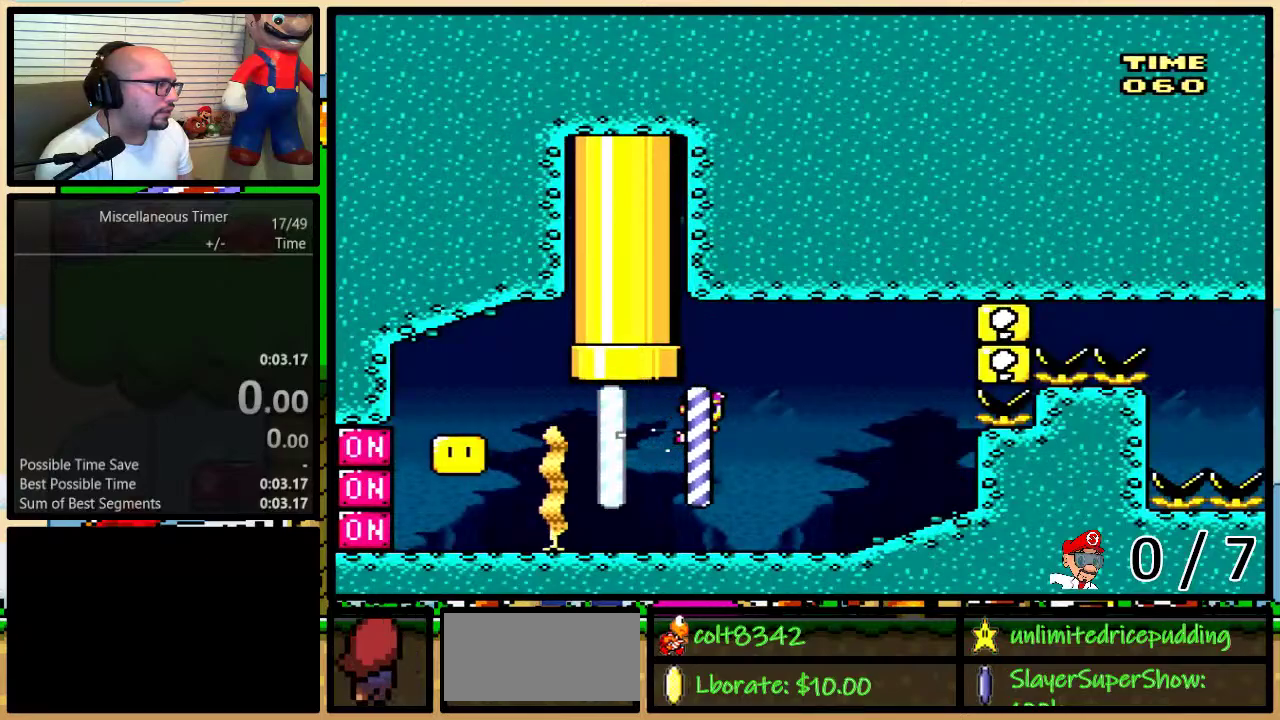
{"buttons": ["Y", "R1", "DPAD_UP", "DPAD_RIGHT"], "events": [[250, "R1", "up"], [417, "R1", "down"]]}
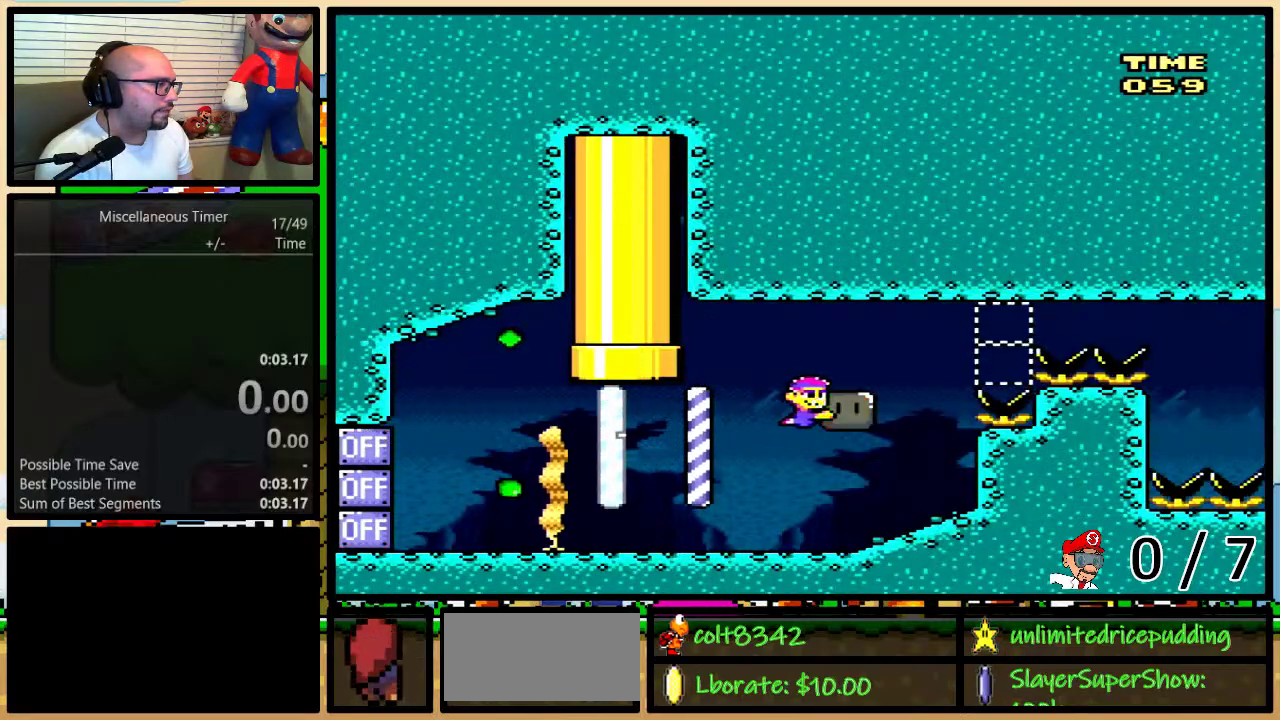
{"buttons": ["Y", "DPAD_RIGHT"], "events": [[50, "R1", "up"], [117, "DPAD_RIGHT", "up"], [117, "DPAD_UP", "up"], [217, "L1", "down"], [350, "L1", "up"], [400, "DPAD_RIGHT", "down"], [433, "DPAD_UP", "down"], [500, "DPAD_UP", "up"]]}
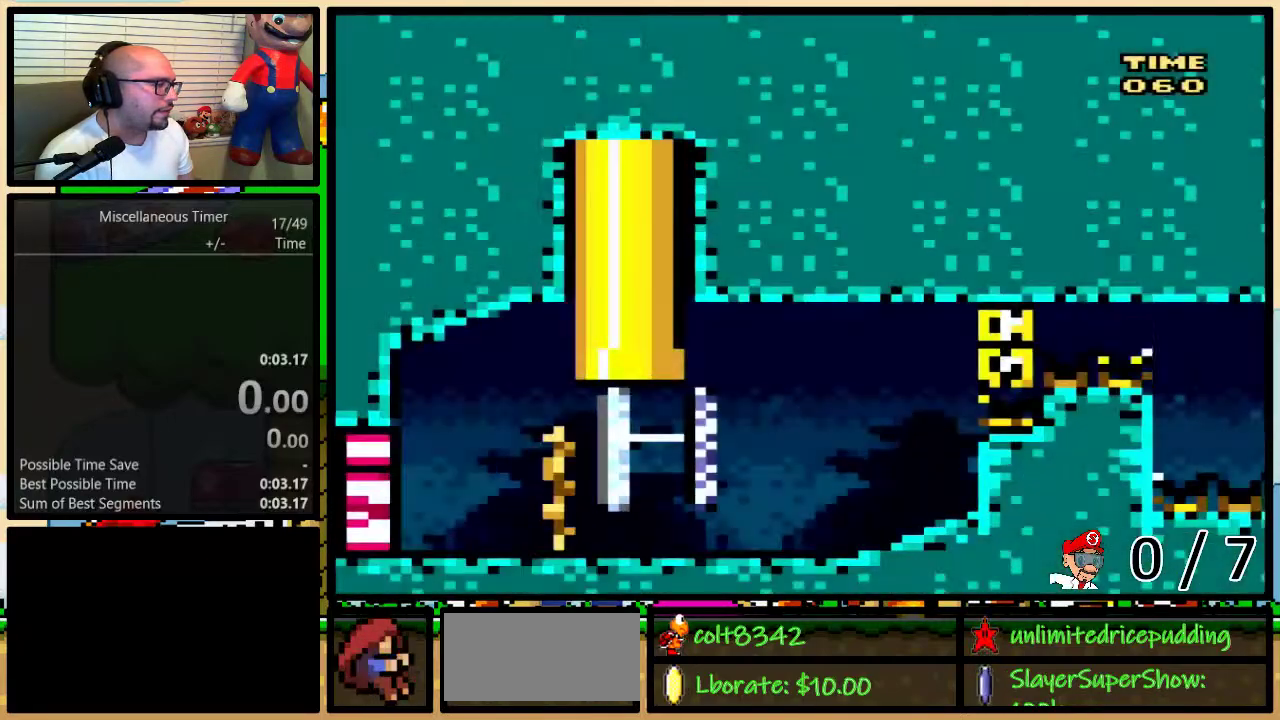
{"buttons": ["Y", "R1", "DPAD_UP", "DPAD_RIGHT"], "events": [[183, "DPAD_UP", "down"], [283, "DPAD_UP", "up"], [400, "DPAD_UP", "down"], [433, "R1", "down"]]}
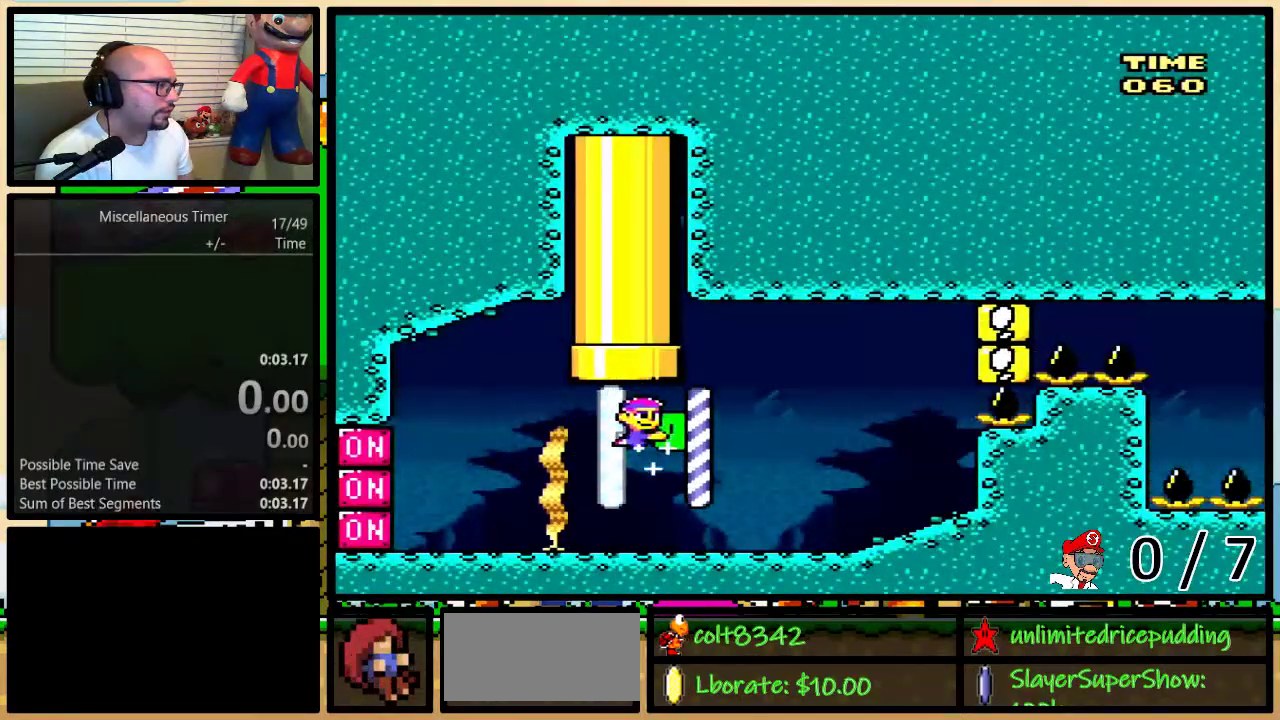
{"buttons": ["Y", "R1", "DPAD_UP", "DPAD_RIGHT"], "events": [[33, "DPAD_LEFT", "down"], [33, "DPAD_RIGHT", "up"], [33, "DPAD_UP", "up"], [50, "R1", "up"], [50, "Y", "up"], [117, "DPAD_LEFT", "up"], [117, "DPAD_UP", "down"], [150, "B", "down"], [150, "DPAD_RIGHT", "down"], [183, "R1", "down"], [183, "Y", "down"], [250, "B", "up"]]}
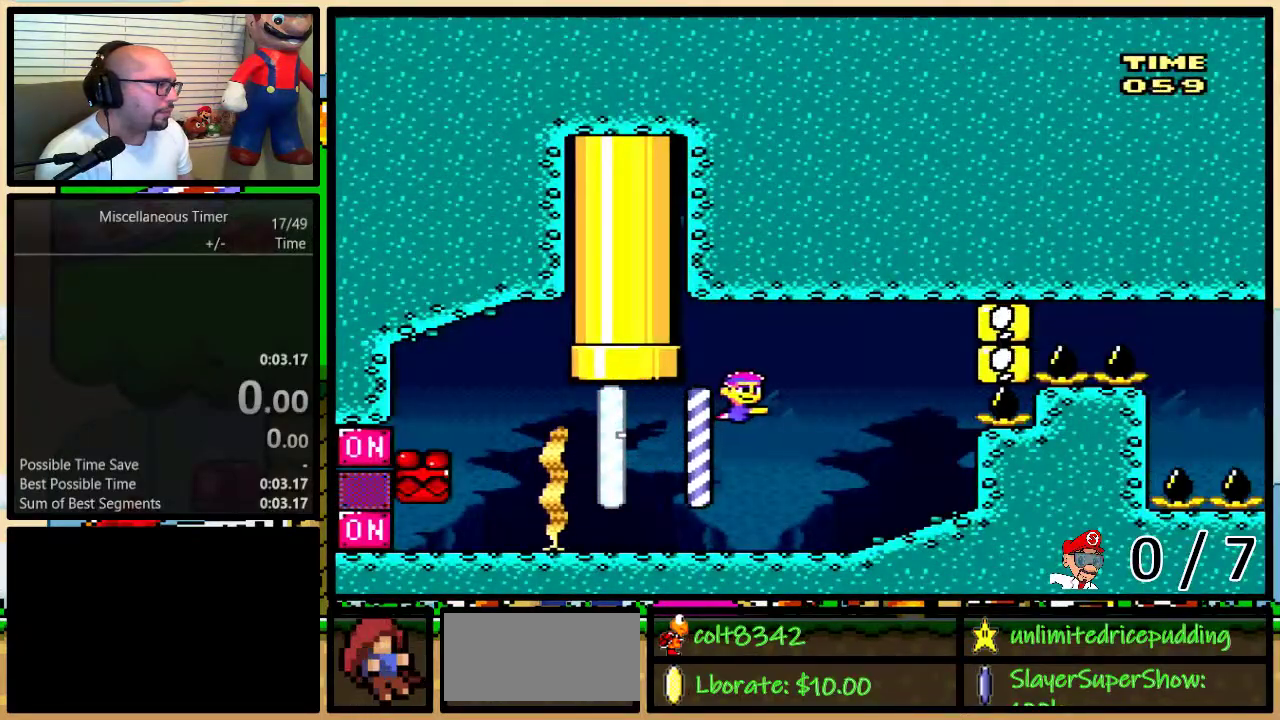
{"buttons": ["Y", "DPAD_UP", "DPAD_RIGHT"], "events": [[117, "R1", "up"], [217, "R1", "down"], [500, "R1", "up"]]}
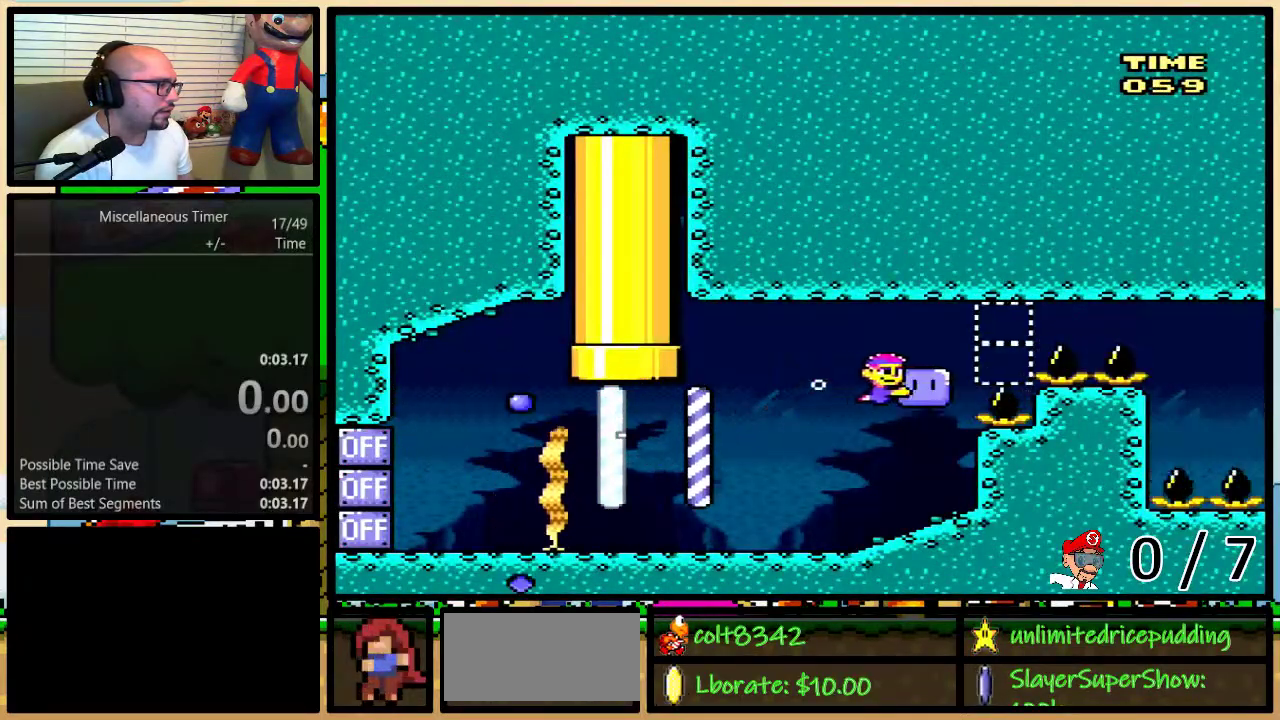
{"buttons": ["B", "Y"], "events": [[33, "B", "down"], [33, "DPAD_LEFT", "down"], [33, "DPAD_RIGHT", "up"], [33, "Y", "up"], [83, "B", "up"], [133, "DPAD_LEFT", "up"], [150, "B", "down"], [150, "DPAD_RIGHT", "down"], [150, "Y", "down"], [183, "DPAD_UP", "up"], [217, "DPAD_RIGHT", "up"]]}
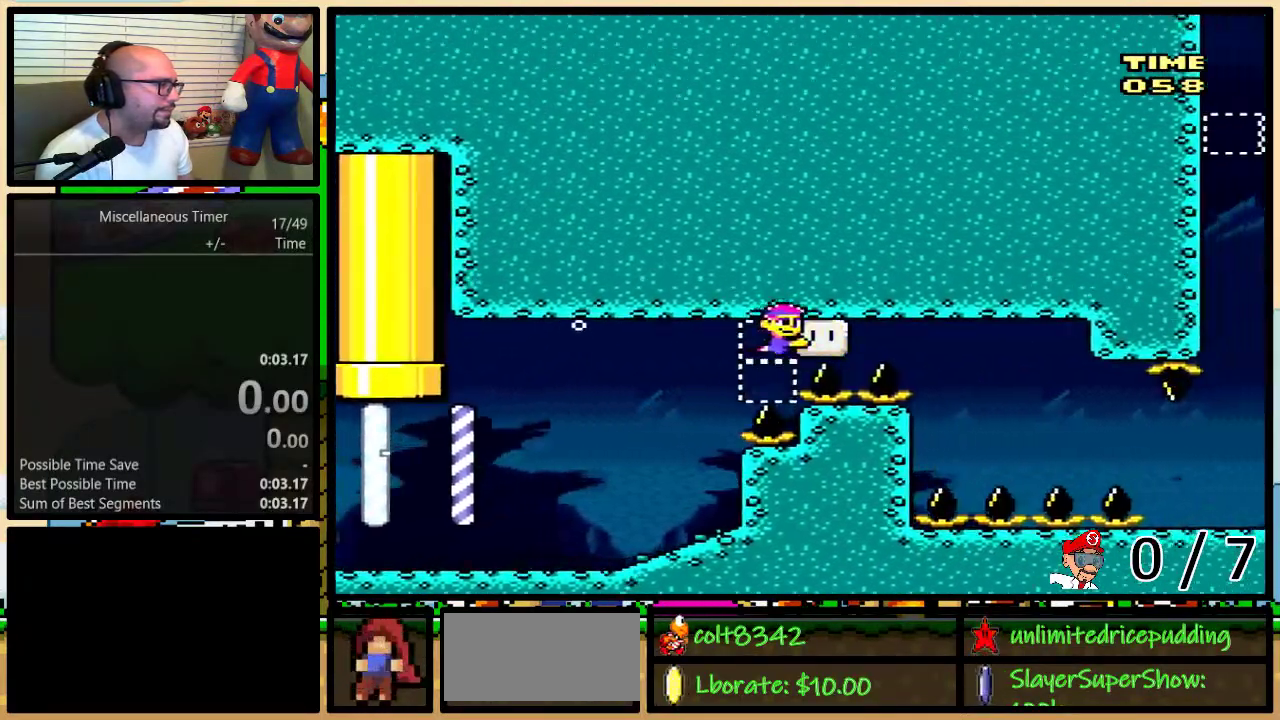
{"buttons": ["Y", "DPAD_RIGHT"], "events": [[283, "DPAD_RIGHT", "down"], [283, "DPAD_UP", "down"], [467, "B", "up"], [467, "DPAD_UP", "up"]]}
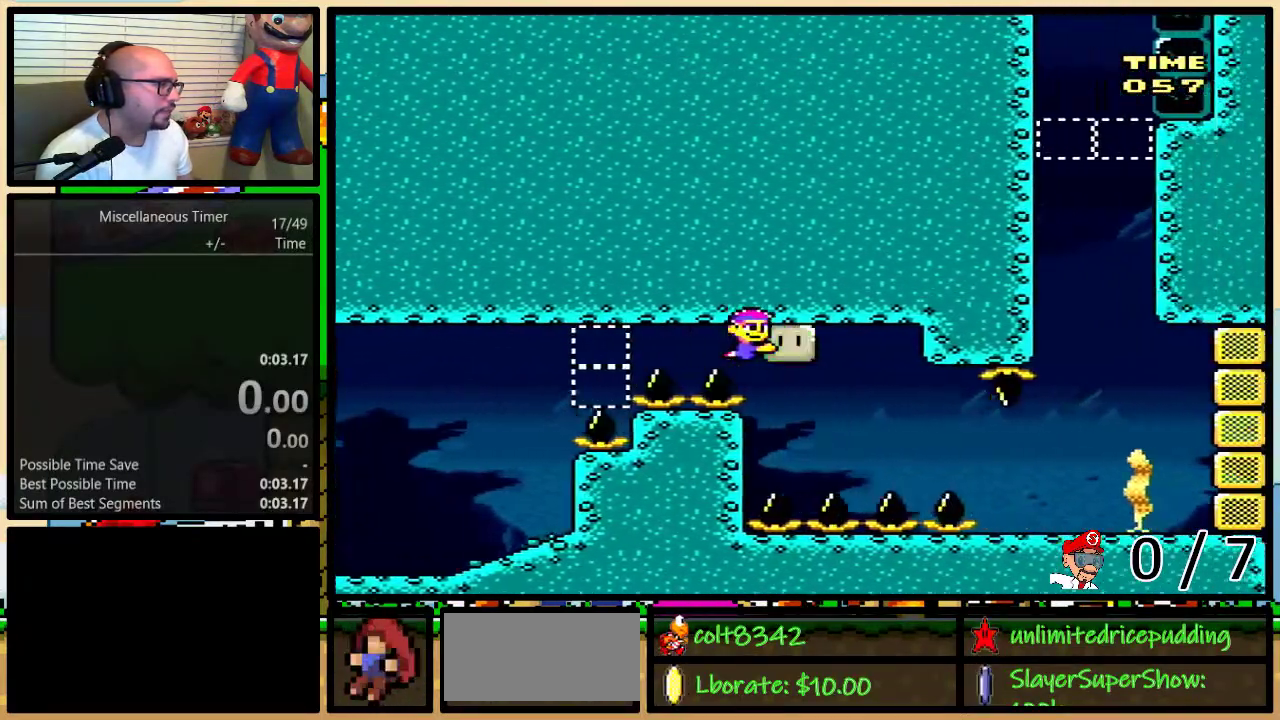
{"buttons": ["Y", "DPAD_RIGHT"], "events": [[33, "DPAD_DOWN", "down"], [33, "DPAD_RIGHT", "up"], [100, "DPAD_LEFT", "down"], [250, "DPAD_LEFT", "up"], [300, "DPAD_RIGHT", "down"], [467, "DPAD_DOWN", "up"]]}
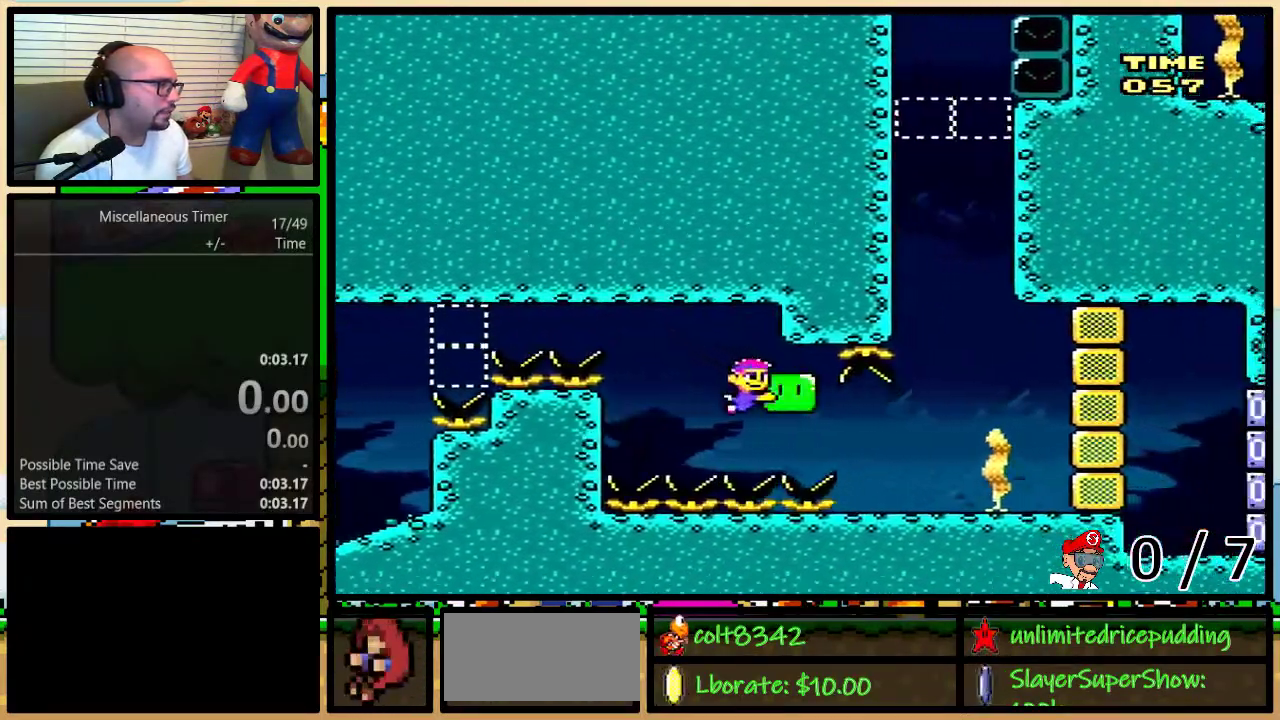
{"buttons": ["DPAD_UP", "DPAD_LEFT"], "events": [[217, "DPAD_UP", "down"], [250, "DPAD_RIGHT", "up"], [333, "Y", "up"], [400, "DPAD_LEFT", "down"]]}
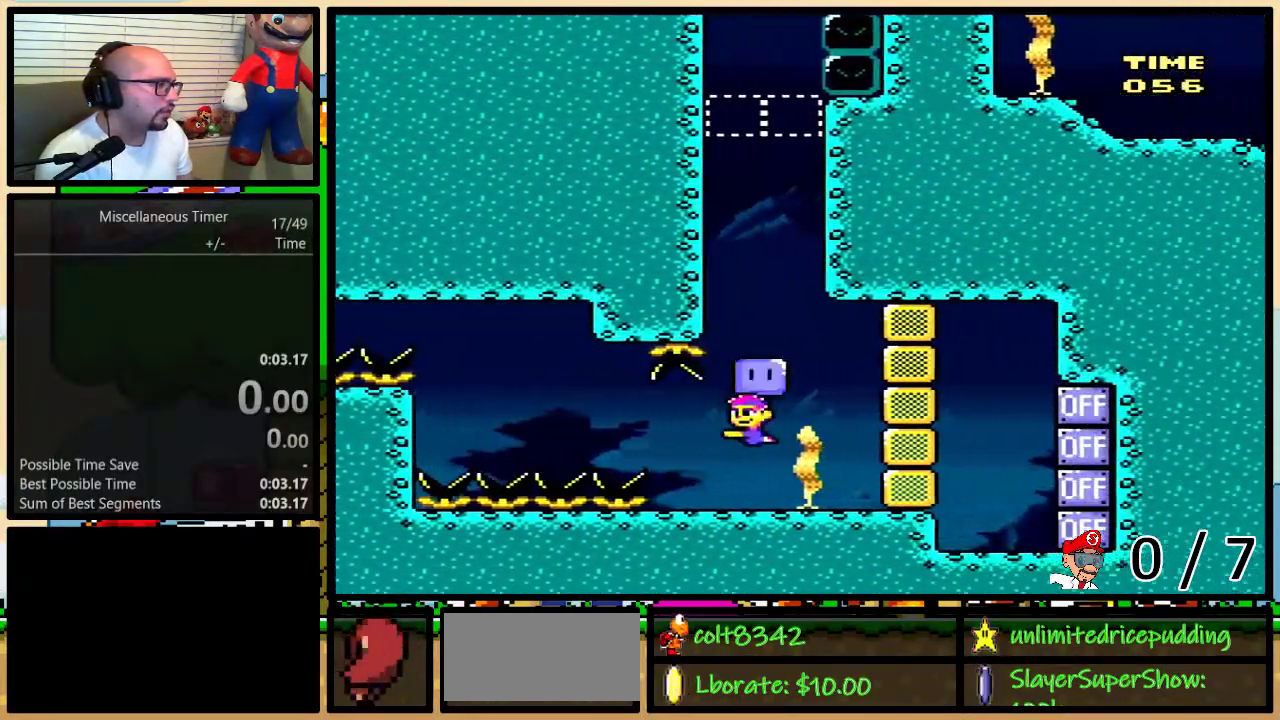
{"buttons": ["B", "DPAD_UP", "DPAD_LEFT"], "events": [[50, "B", "down"], [117, "B", "up"], [250, "B", "down"], [300, "B", "up"], [367, "B", "down"]]}
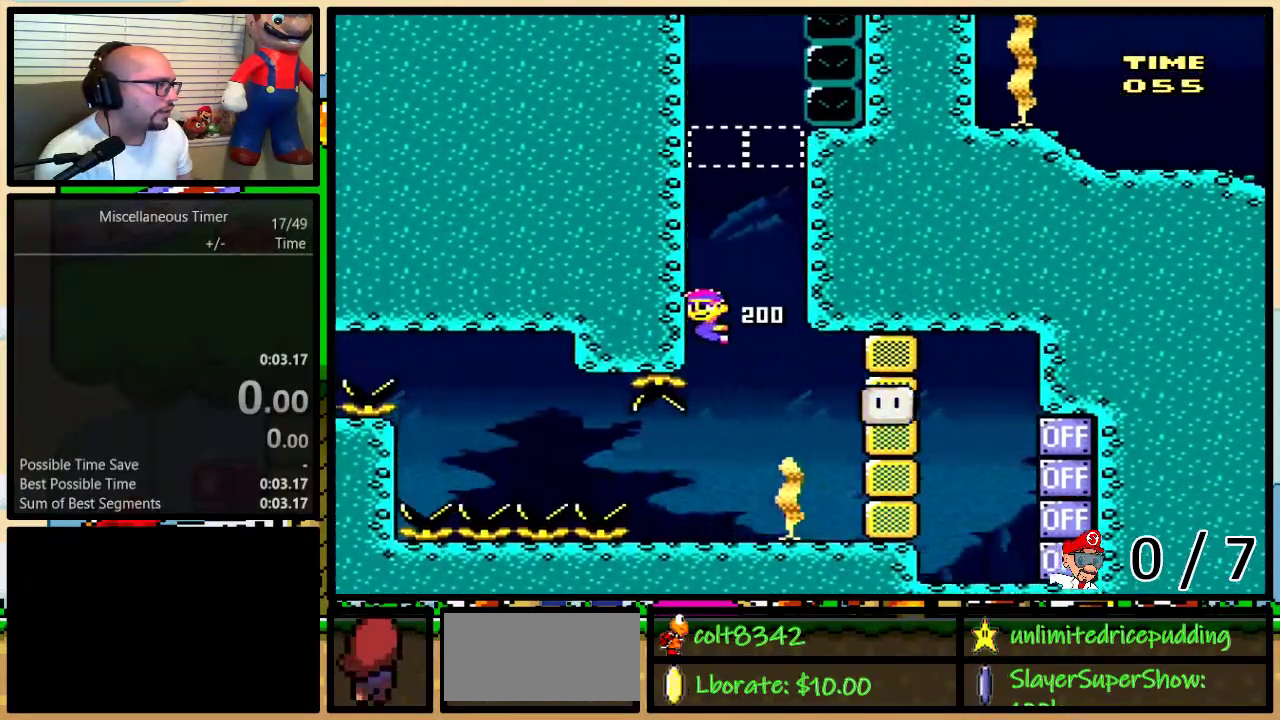
{"buttons": ["B", "DPAD_UP"], "events": [[33, "DPAD_LEFT", "up"], [100, "B", "up"], [150, "B", "down"], [250, "B", "up"], [317, "B", "down"], [400, "B", "up"], [467, "B", "down"]]}